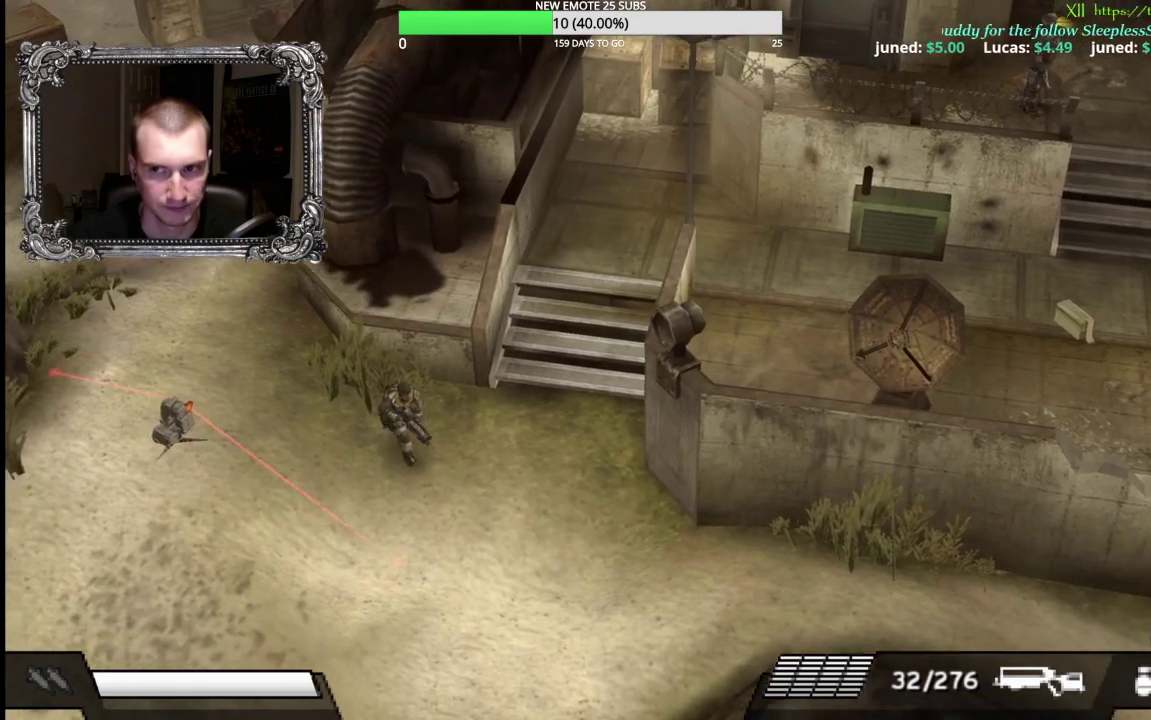
Gameplay with a controller (Xbox layout); each line is a JSON object with the inputs held at the frame after it. "events" lists button and stick changes between this image and that frame as [ms after this image, input, new state], when the widget could be followed in between.
{"buttons": [], "left_stick": "down-right", "right_stick": "center", "events": [[100, "left_stick", "down-right"]]}
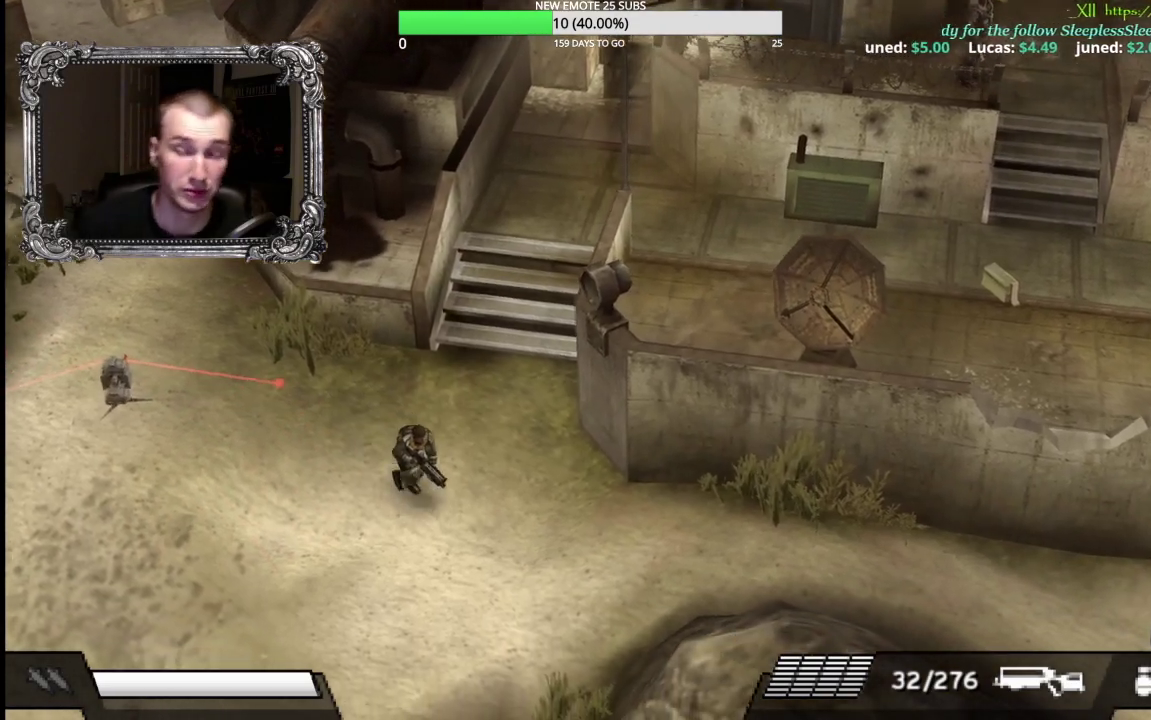
{"buttons": [], "left_stick": "down-right", "right_stick": "center", "events": []}
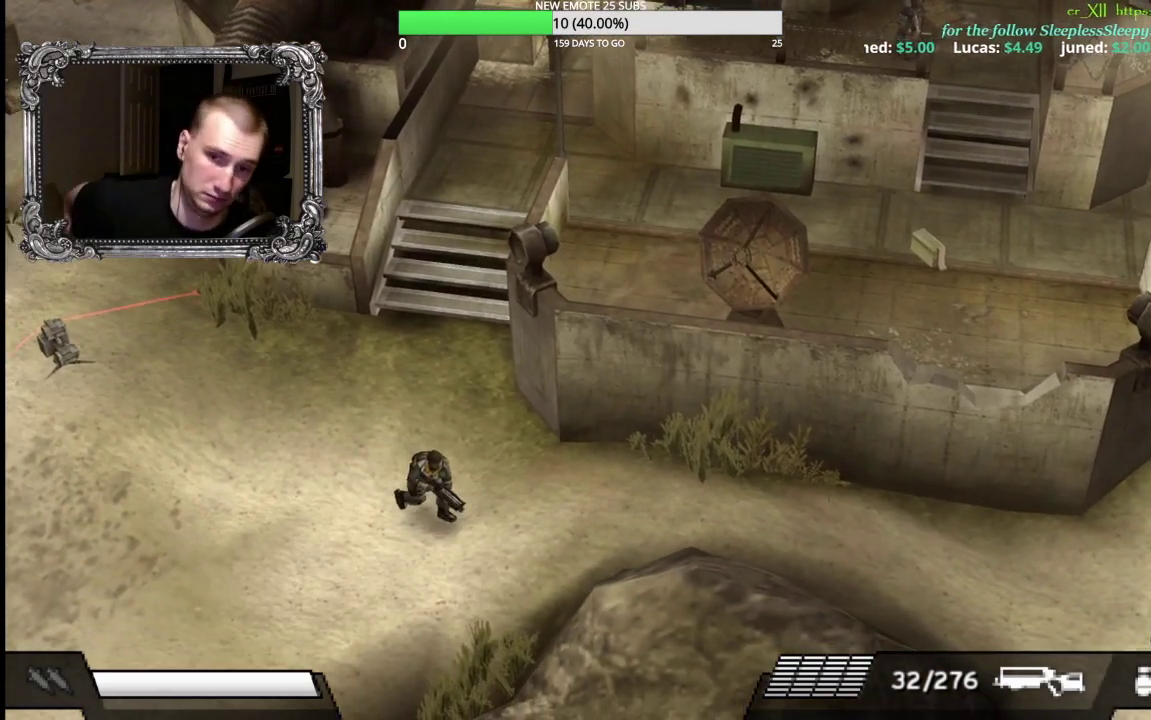
{"buttons": [], "left_stick": "down-right", "right_stick": "center", "events": []}
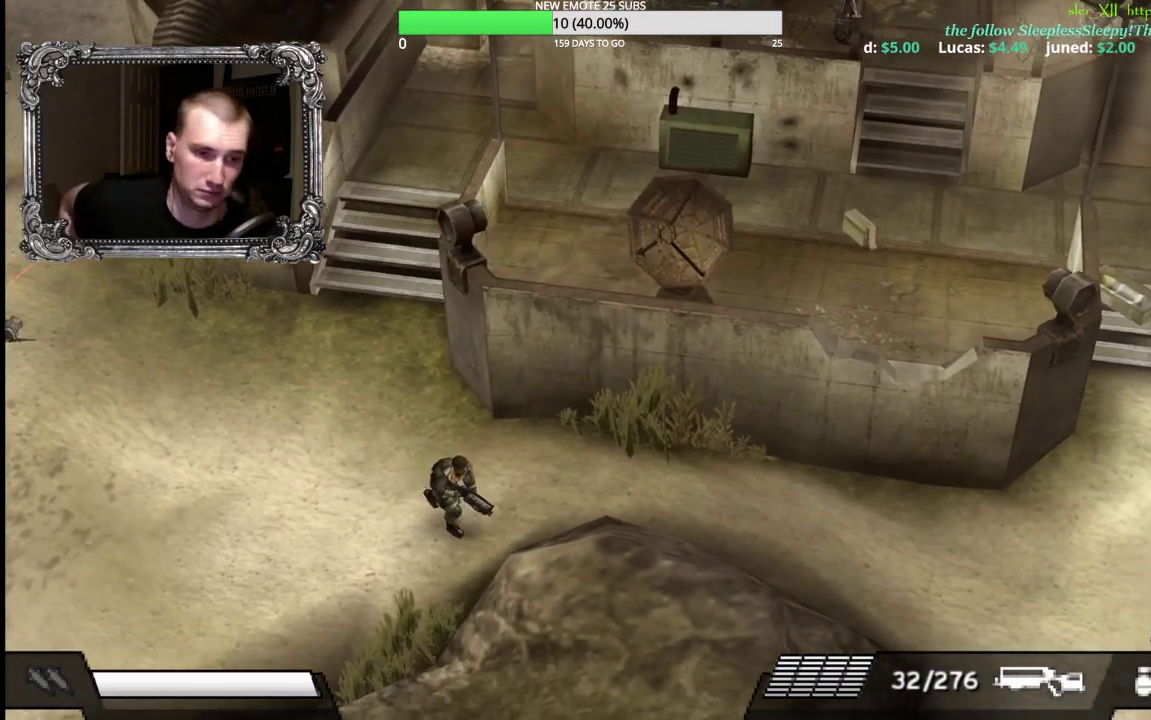
{"buttons": [], "left_stick": "right", "right_stick": "center", "events": [[217, "left_stick", "right"]]}
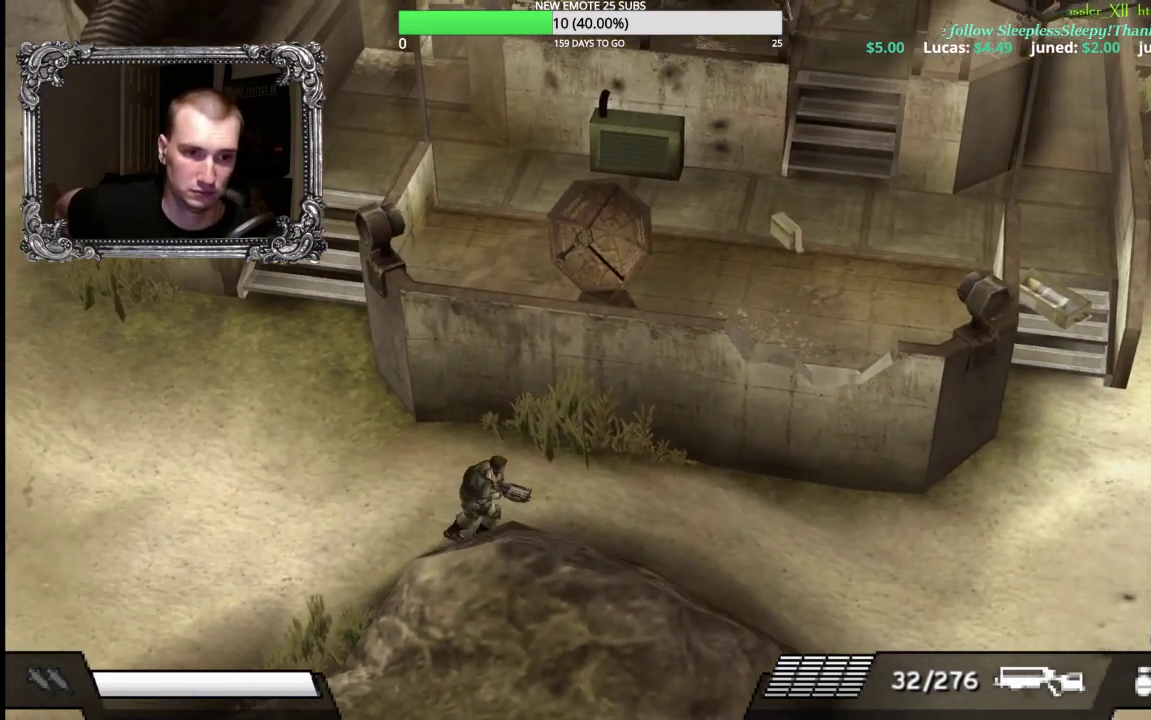
{"buttons": [], "left_stick": "down-right", "right_stick": "center", "events": [[217, "left_stick", "down-right"]]}
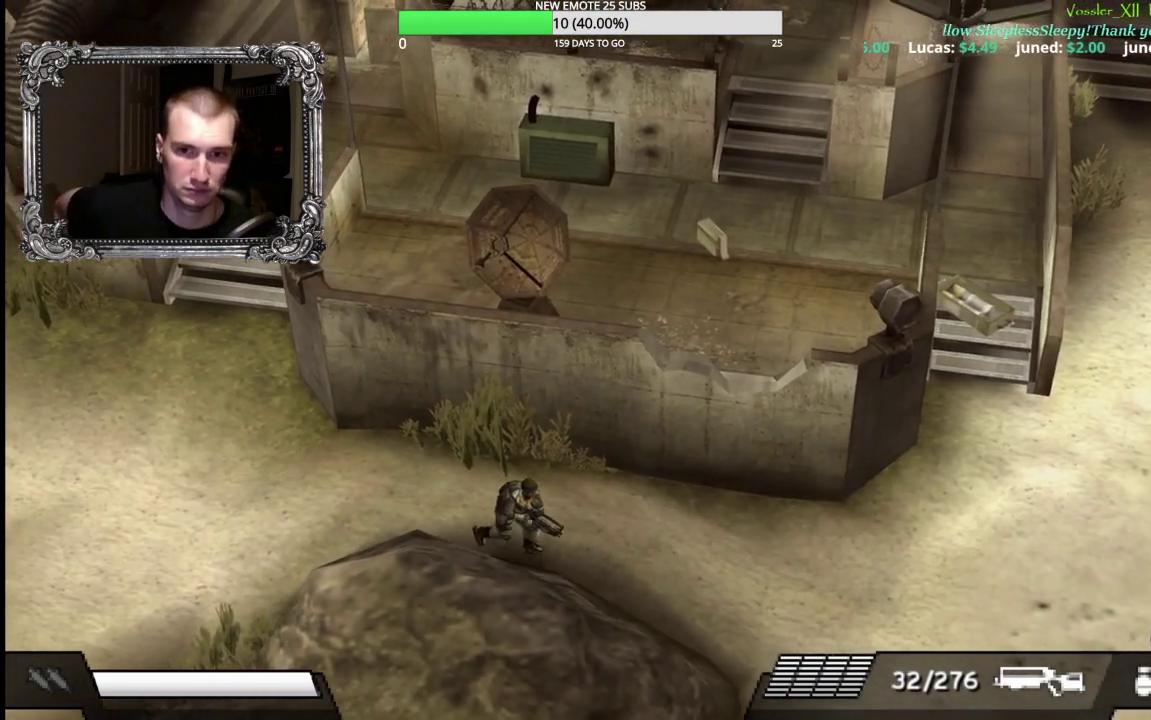
{"buttons": [], "left_stick": "down-right", "right_stick": "center", "events": []}
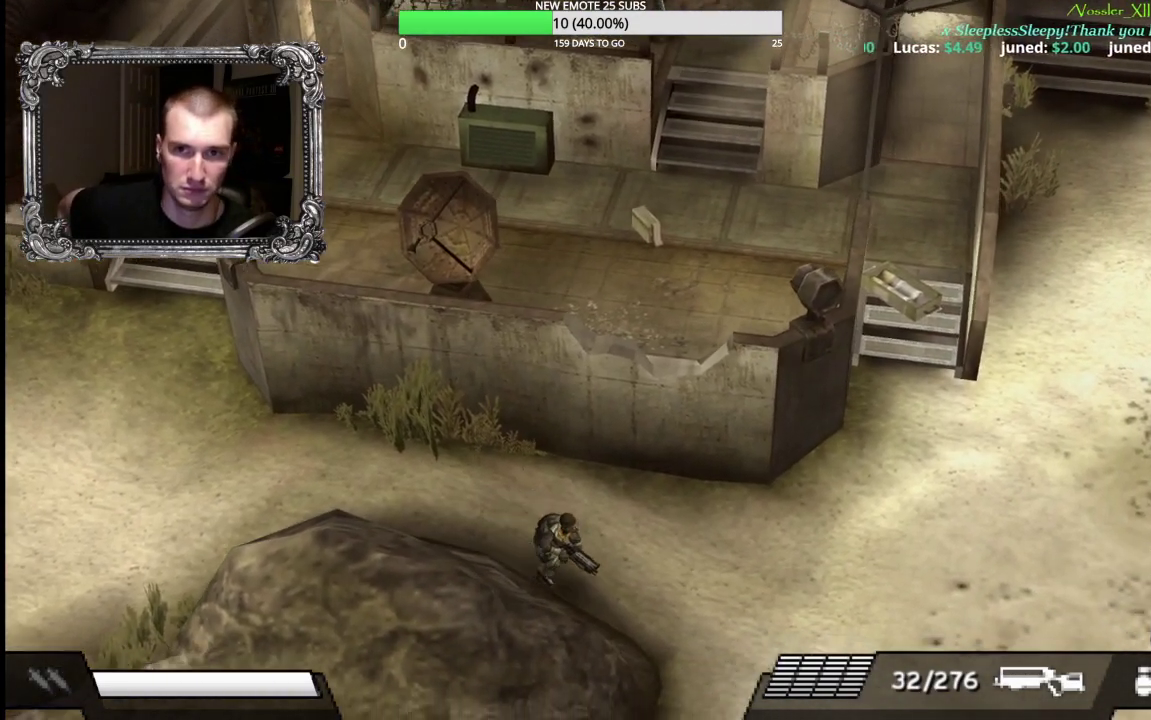
{"buttons": [], "left_stick": "right", "right_stick": "center", "events": [[283, "left_stick", "right"]]}
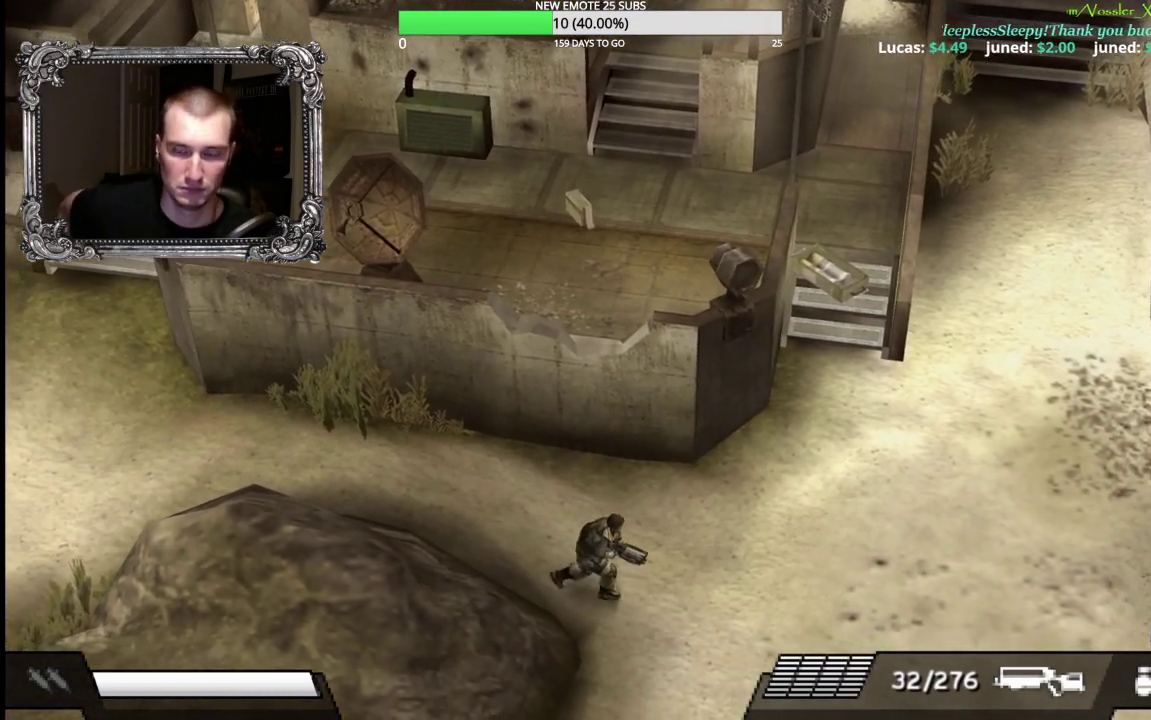
{"buttons": [], "left_stick": "right", "right_stick": "center", "events": []}
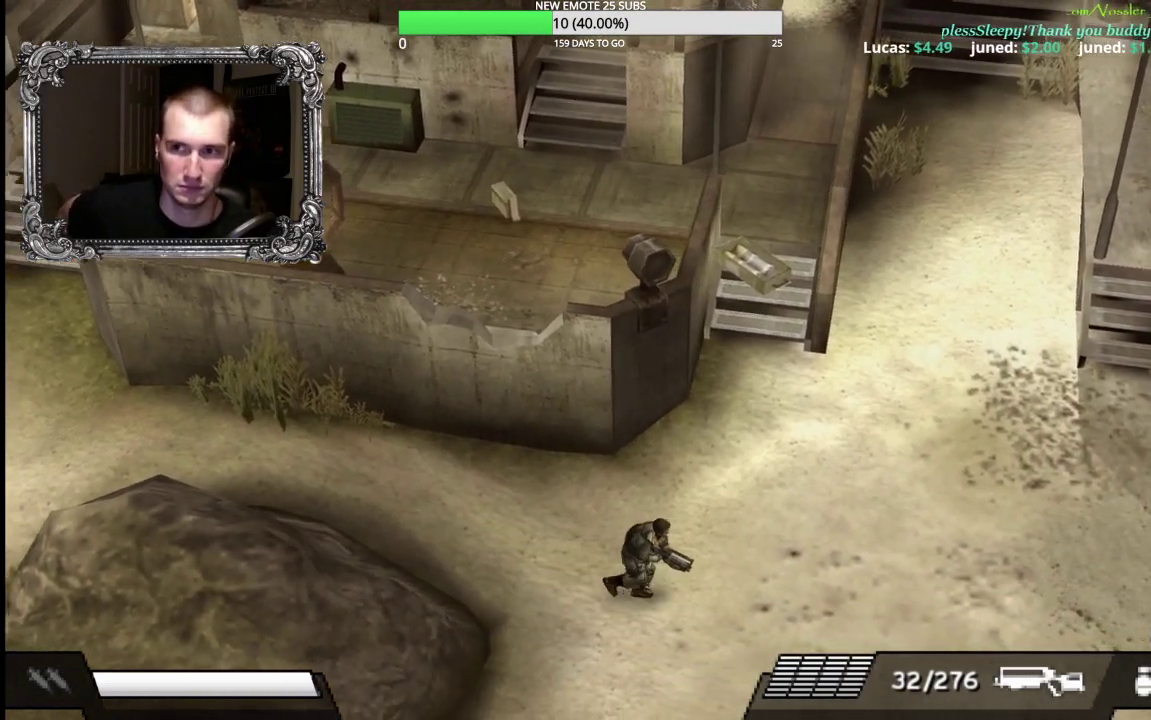
{"buttons": [], "left_stick": "down-right", "right_stick": "center", "events": [[383, "left_stick", "down-right"]]}
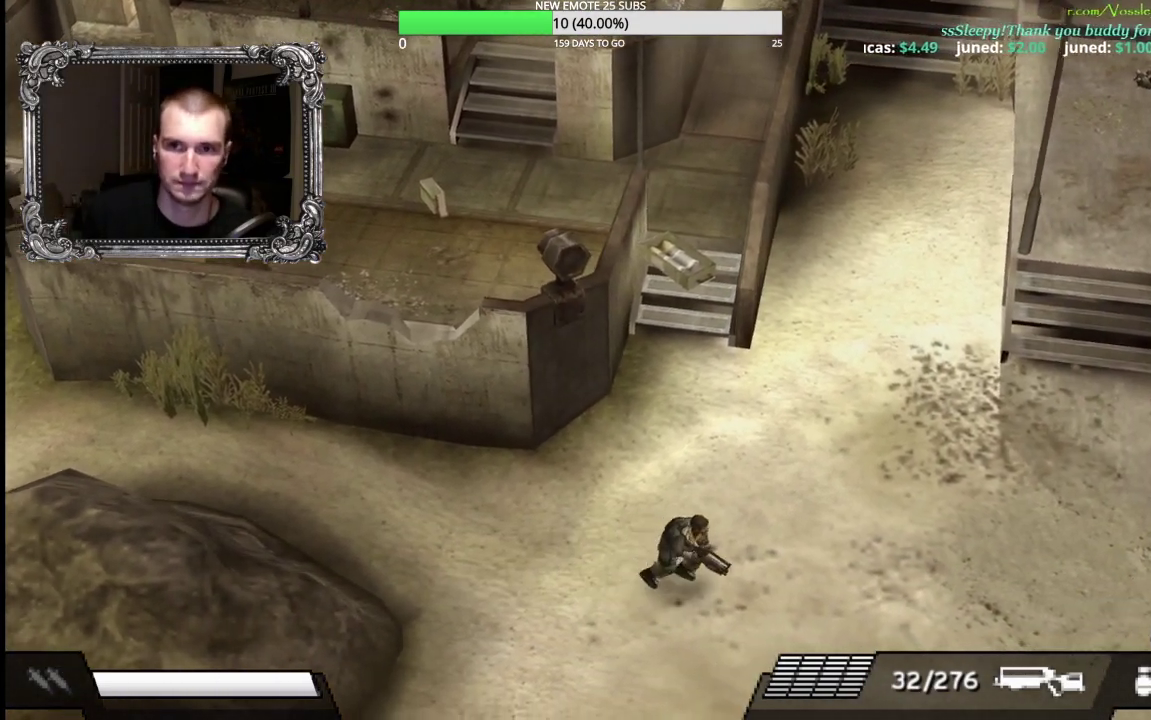
{"buttons": ["R2"], "left_stick": "right", "right_stick": "center", "events": [[417, "R2", "down"], [450, "left_stick", "right"]]}
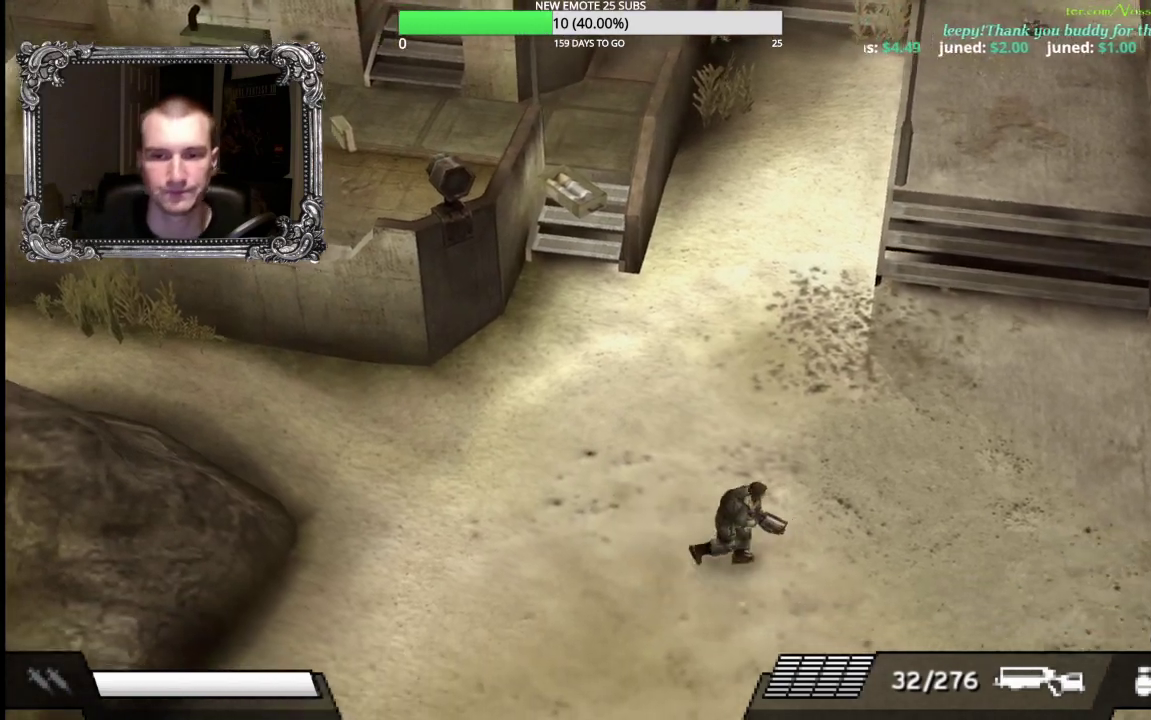
{"buttons": [], "left_stick": "down", "right_stick": "center", "events": [[117, "R2", "up"], [333, "R2", "down"], [350, "left_stick", "down-right"], [467, "R2", "up"], [483, "left_stick", "down"]]}
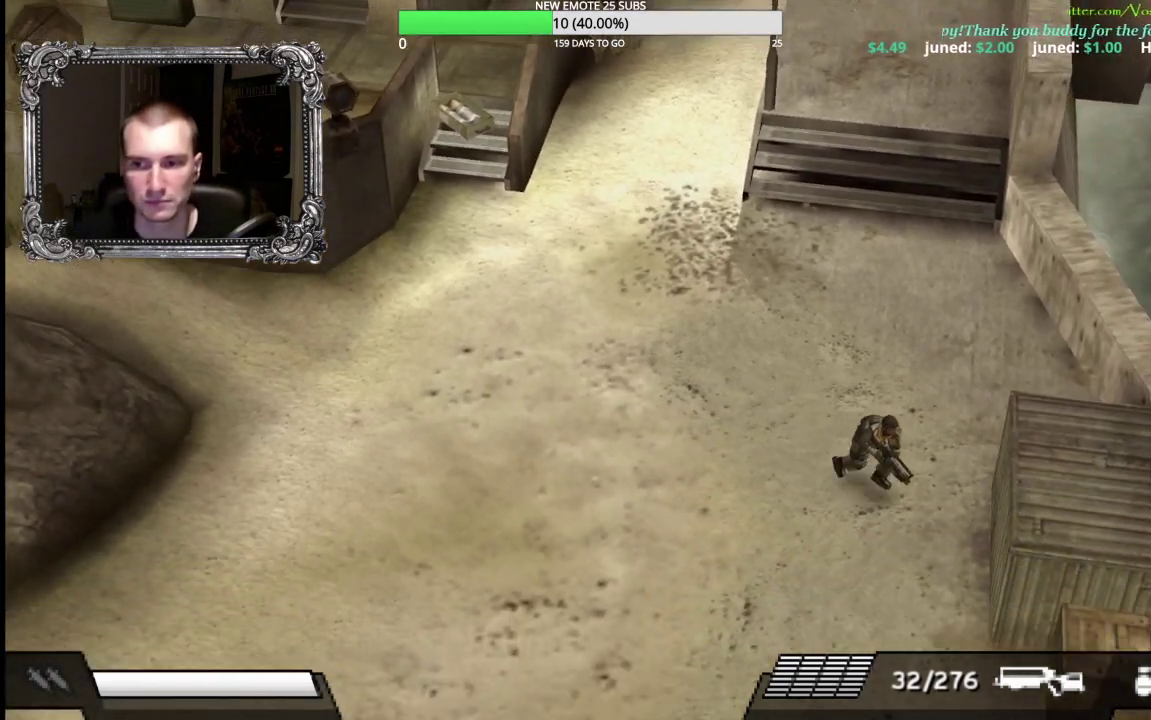
{"buttons": [], "left_stick": "down-left", "right_stick": "center", "events": [[350, "left_stick", "down-left"]]}
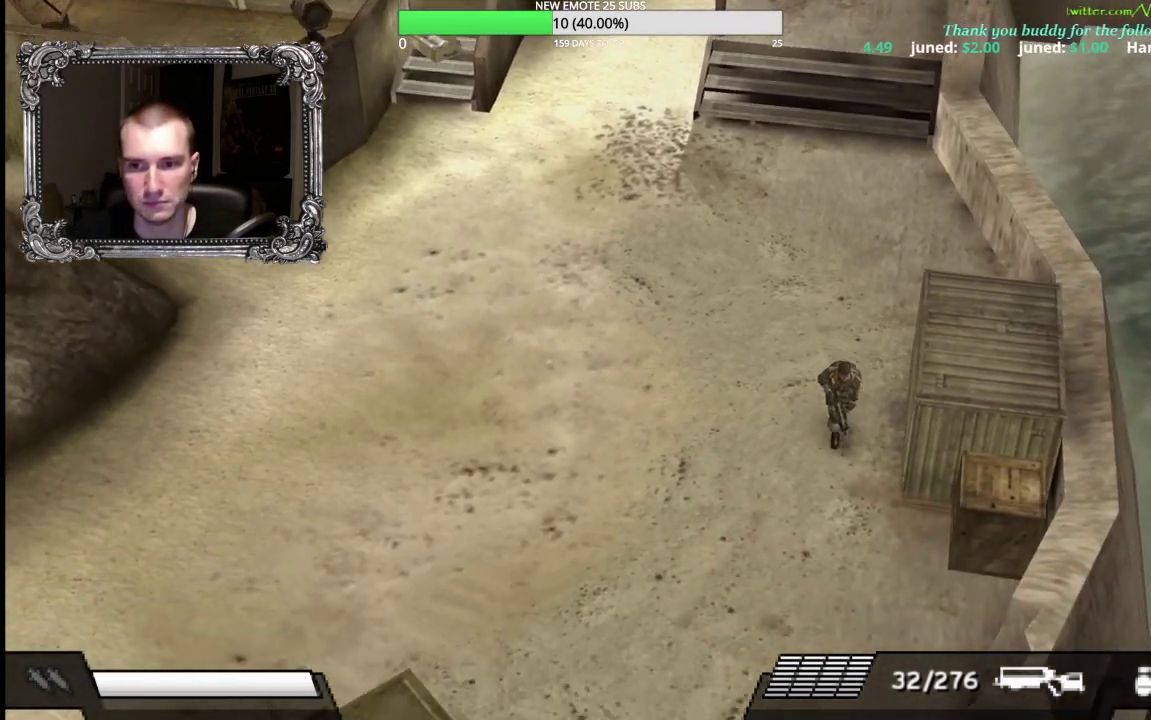
{"buttons": ["A"], "left_stick": "down-right", "right_stick": "center", "events": [[67, "left_stick", "down"], [317, "left_stick", "down-right"], [500, "A", "down"]]}
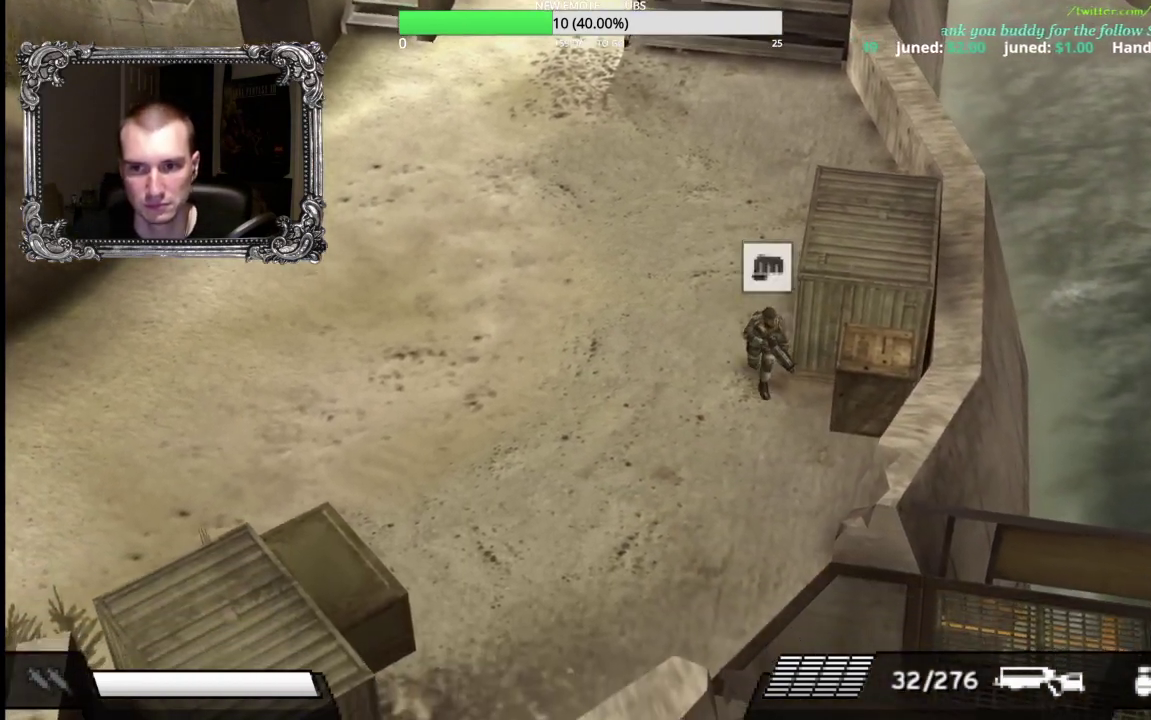
{"buttons": [], "left_stick": "center", "right_stick": "center", "events": [[67, "left_stick", "right"], [117, "A", "up"], [200, "A", "down"], [300, "A", "up"], [367, "left_stick", "center"]]}
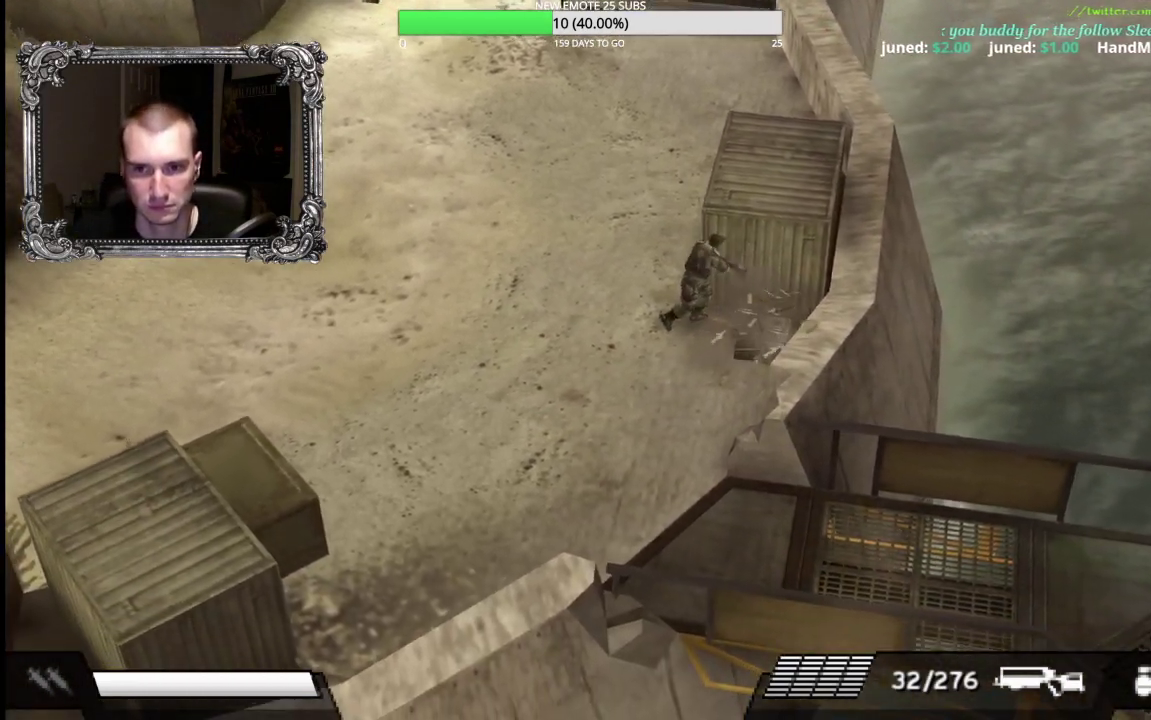
{"buttons": [], "left_stick": "down", "right_stick": "center", "events": [[50, "left_stick", "down"]]}
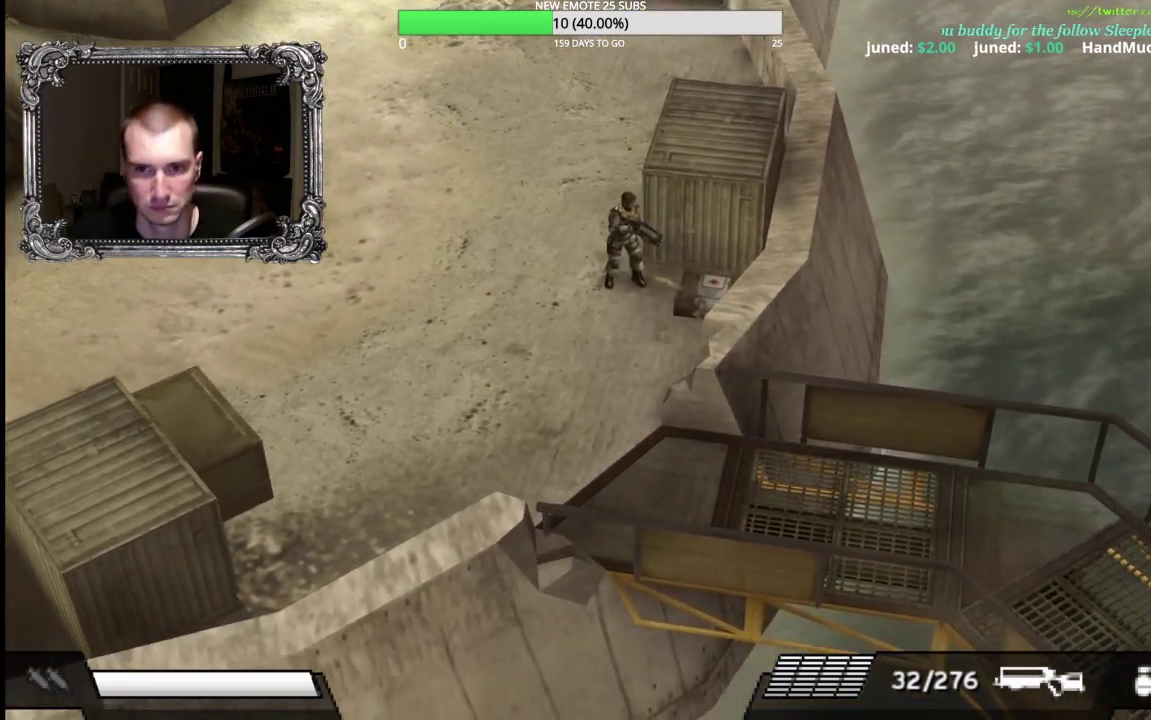
{"buttons": [], "left_stick": "down-right", "right_stick": "center", "events": [[33, "R2", "down"], [317, "R2", "up"], [433, "left_stick", "down-right"]]}
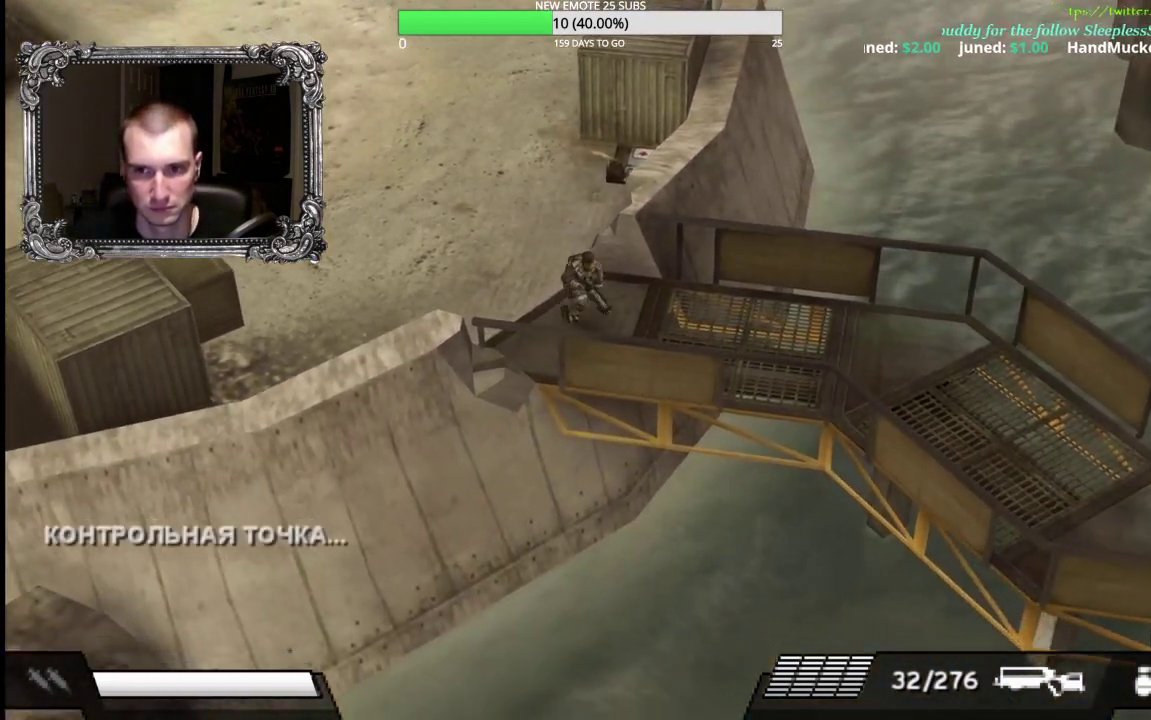
{"buttons": ["R2"], "left_stick": "down-right", "right_stick": "center", "events": [[150, "left_stick", "right"], [267, "R2", "down"], [483, "left_stick", "down-right"]]}
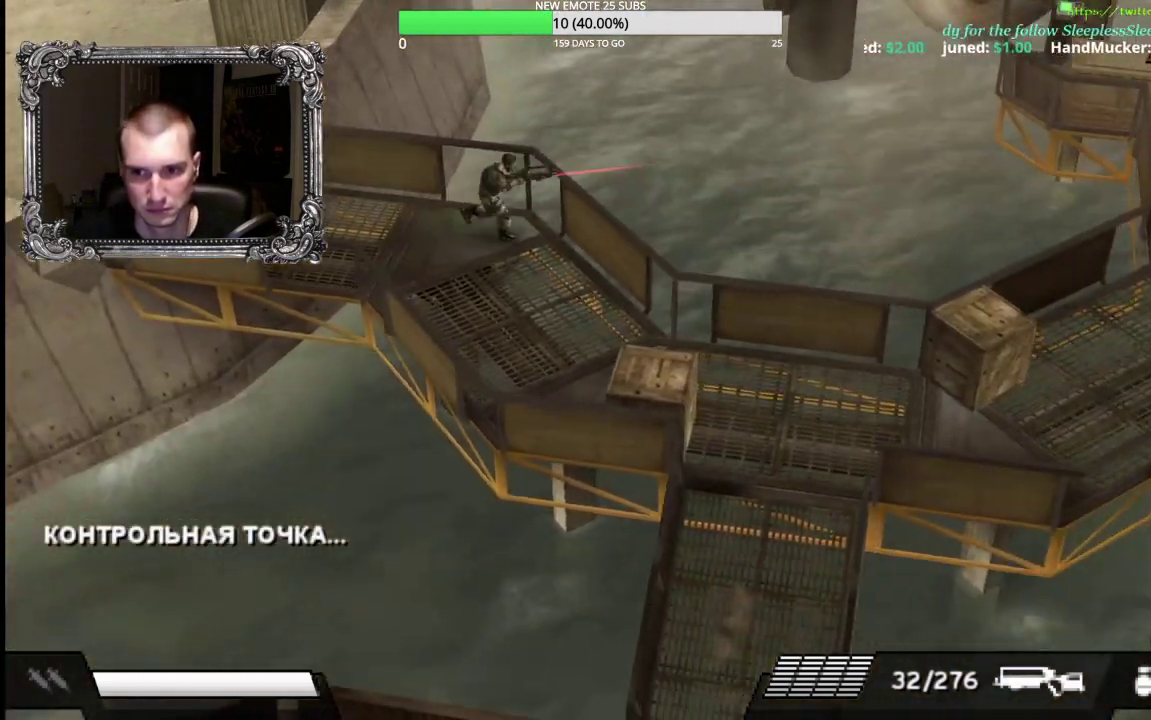
{"buttons": [], "left_stick": "down-right", "right_stick": "center", "events": [[33, "R2", "up"]]}
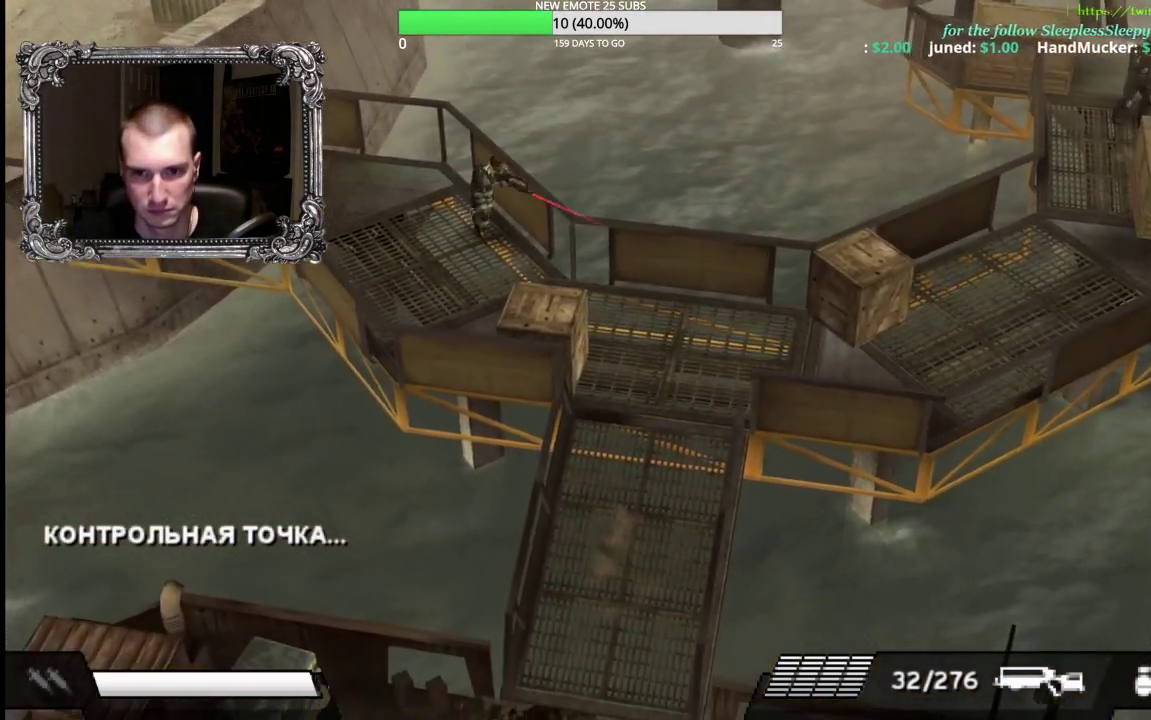
{"buttons": [], "left_stick": "down-right", "right_stick": "center", "events": [[17, "left_stick", "down"], [150, "left_stick", "down-right"]]}
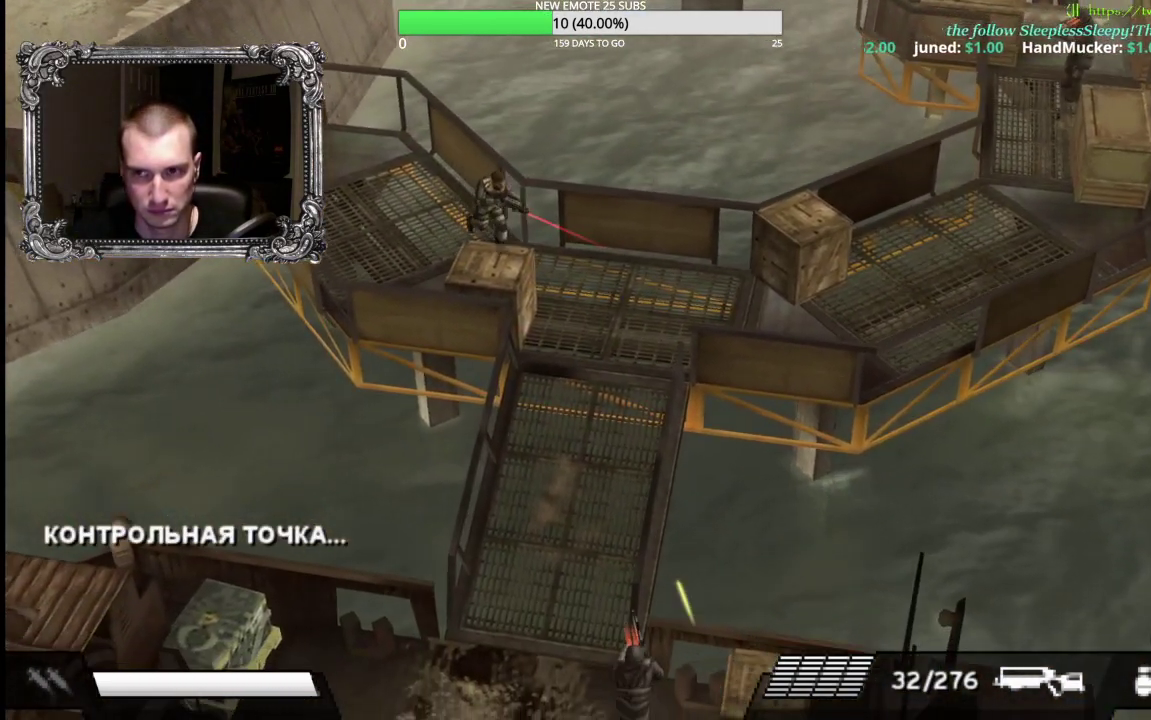
{"buttons": [], "left_stick": "down", "right_stick": "center", "events": [[450, "left_stick", "down"]]}
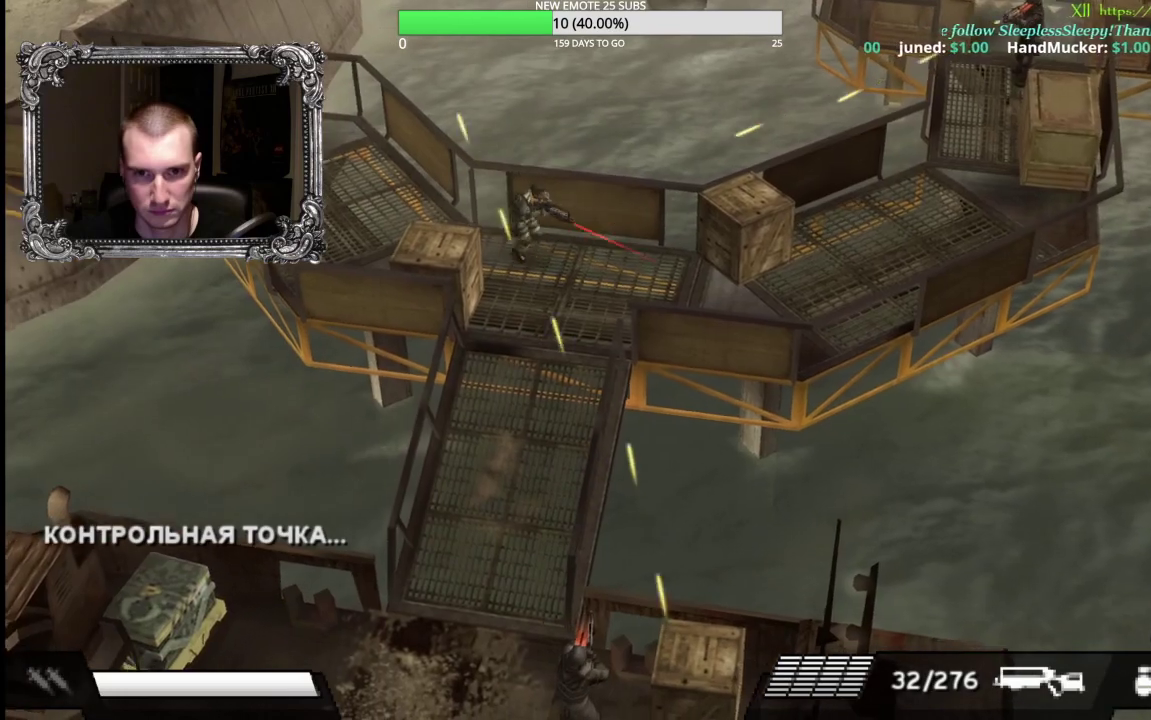
{"buttons": [], "left_stick": "down-left", "right_stick": "center", "events": [[33, "left_stick", "down-left"], [233, "left_stick", "down"], [400, "left_stick", "down-left"]]}
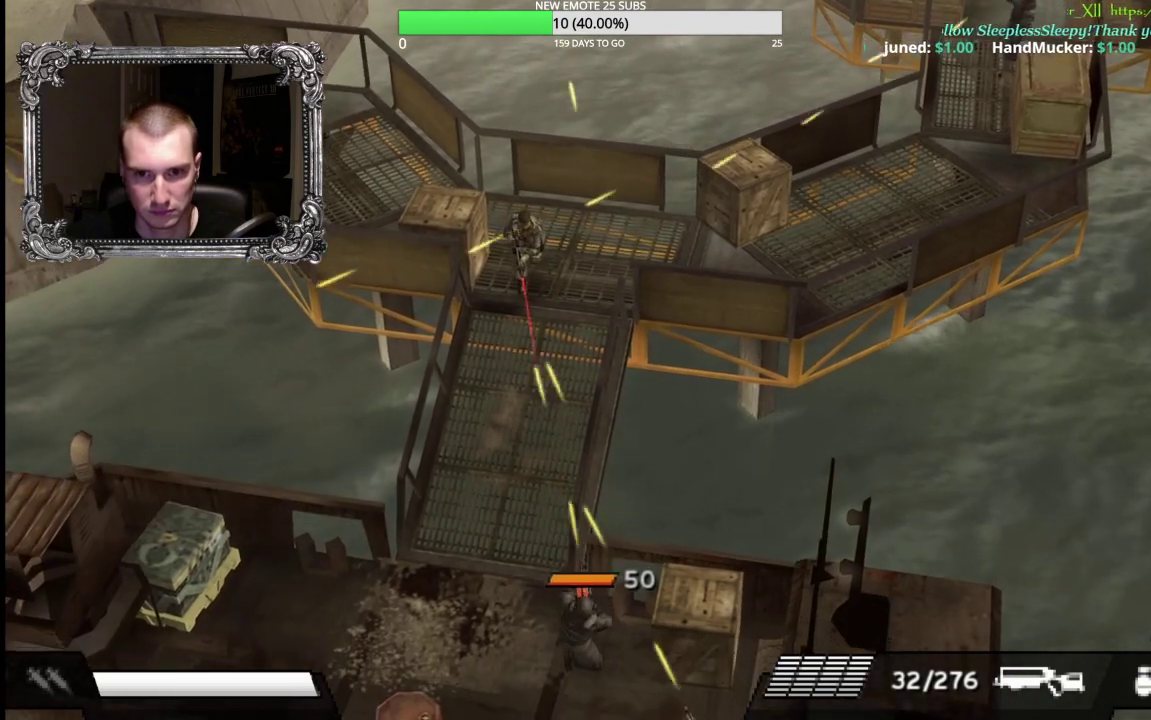
{"buttons": ["X", "L1", "R1"], "left_stick": "down-left", "right_stick": "center", "events": [[267, "L1", "down"], [300, "R1", "down"], [500, "X", "down"]]}
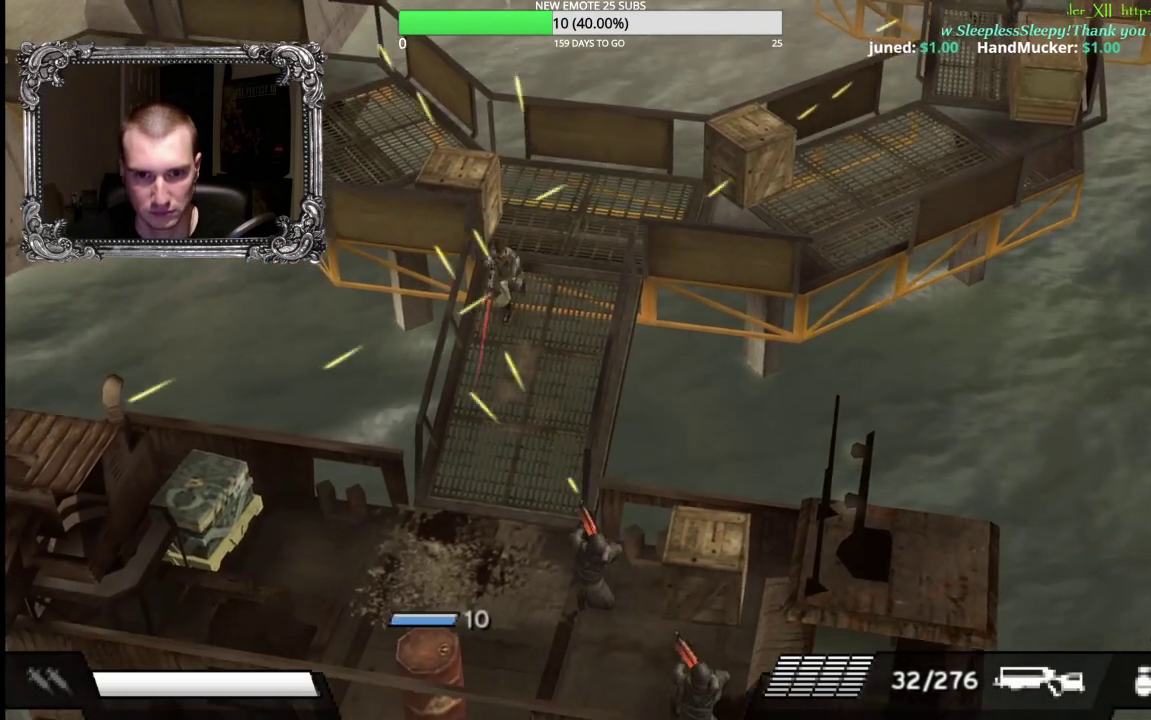
{"buttons": ["X", "L1", "R1"], "left_stick": "down", "right_stick": "center", "events": [[500, "left_stick", "down"]]}
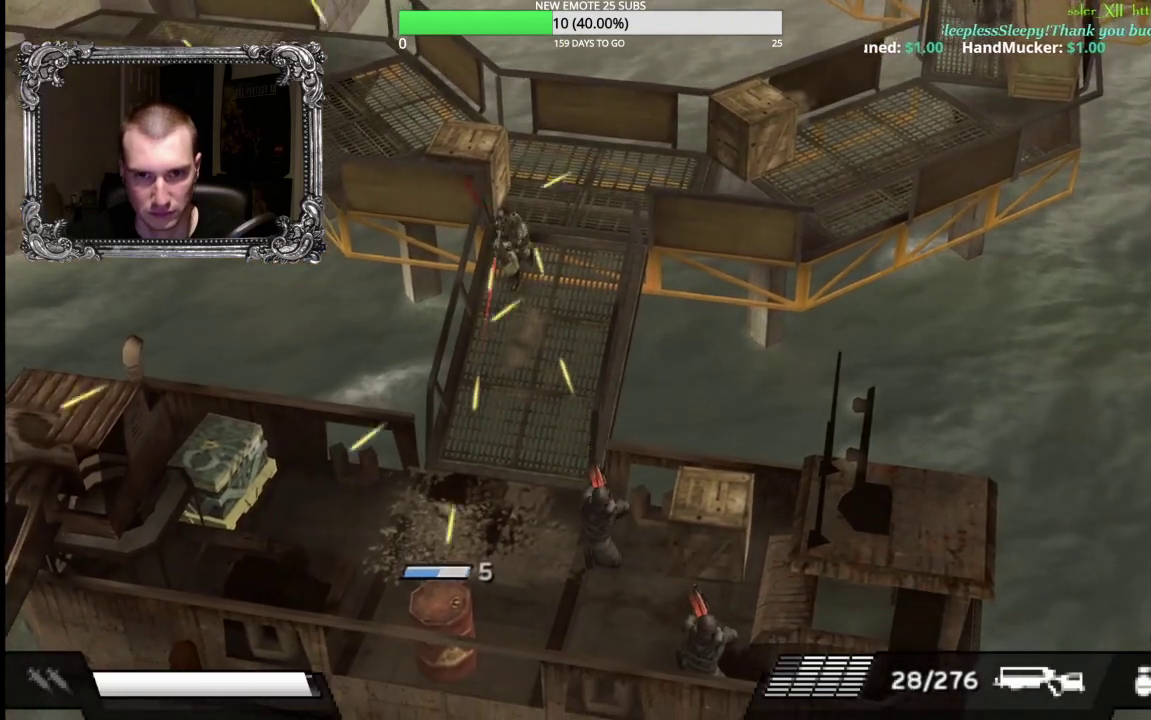
{"buttons": [], "left_stick": "up", "right_stick": "center", "events": [[33, "L1", "up"], [33, "R1", "up"], [50, "X", "up"], [83, "left_stick", "down-right"], [150, "left_stick", "up-right"], [317, "left_stick", "up"]]}
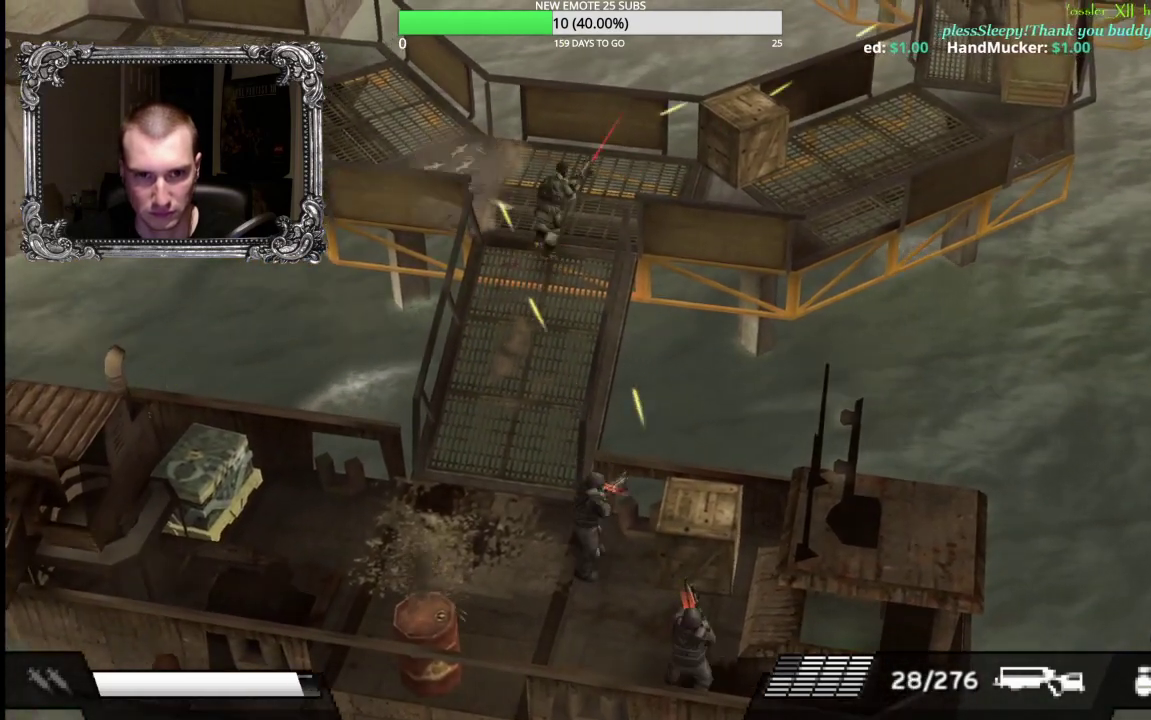
{"buttons": [], "left_stick": "down-left", "right_stick": "center", "events": [[50, "left_stick", "up-left"], [333, "left_stick", "left"], [433, "left_stick", "down-left"]]}
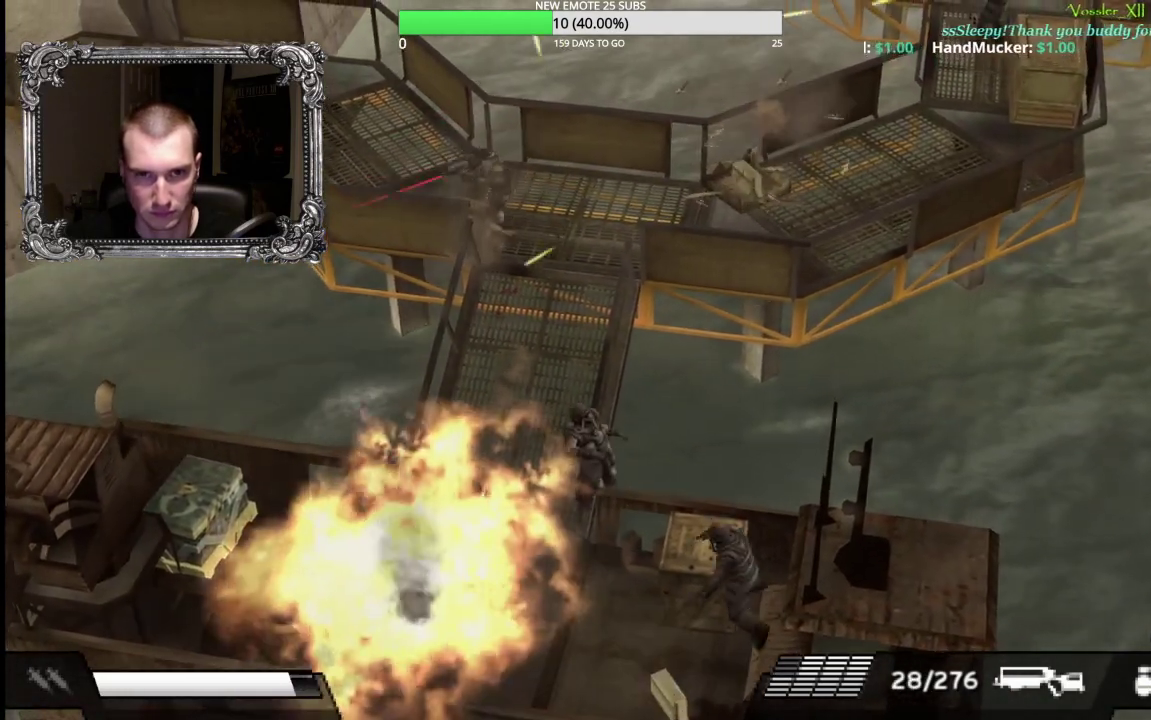
{"buttons": [], "left_stick": "down-left", "right_stick": "center", "events": [[17, "left_stick", "down"], [217, "left_stick", "down-left"]]}
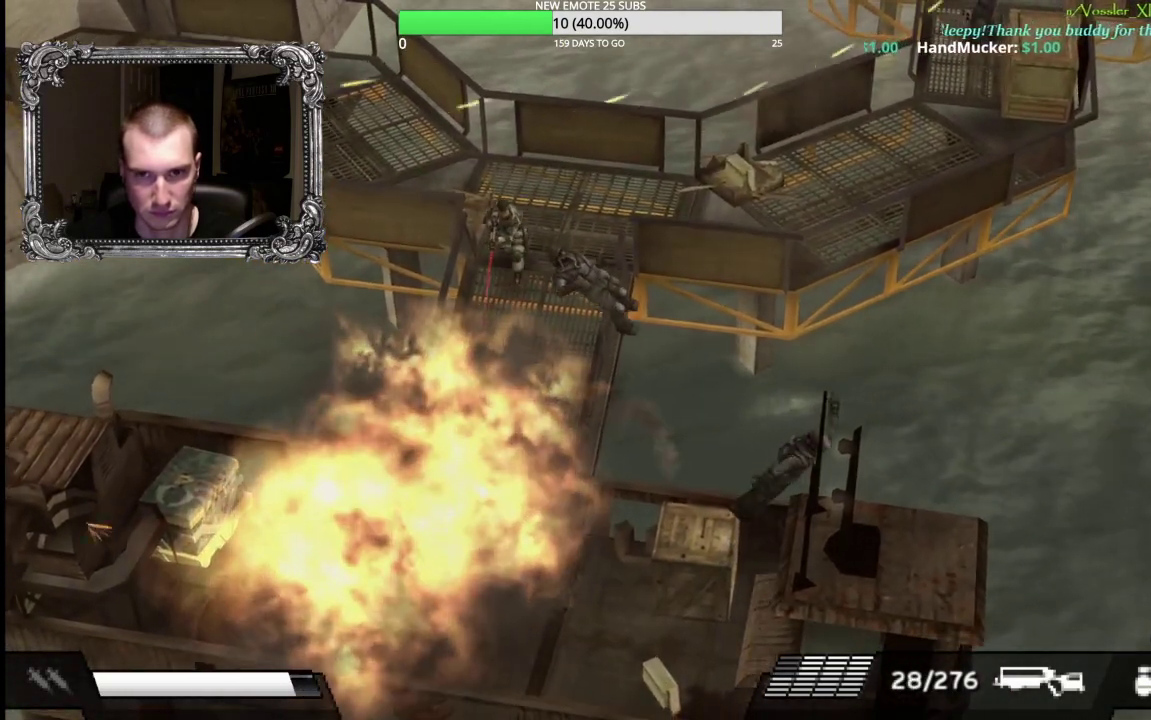
{"buttons": [], "left_stick": "down-left", "right_stick": "center", "events": []}
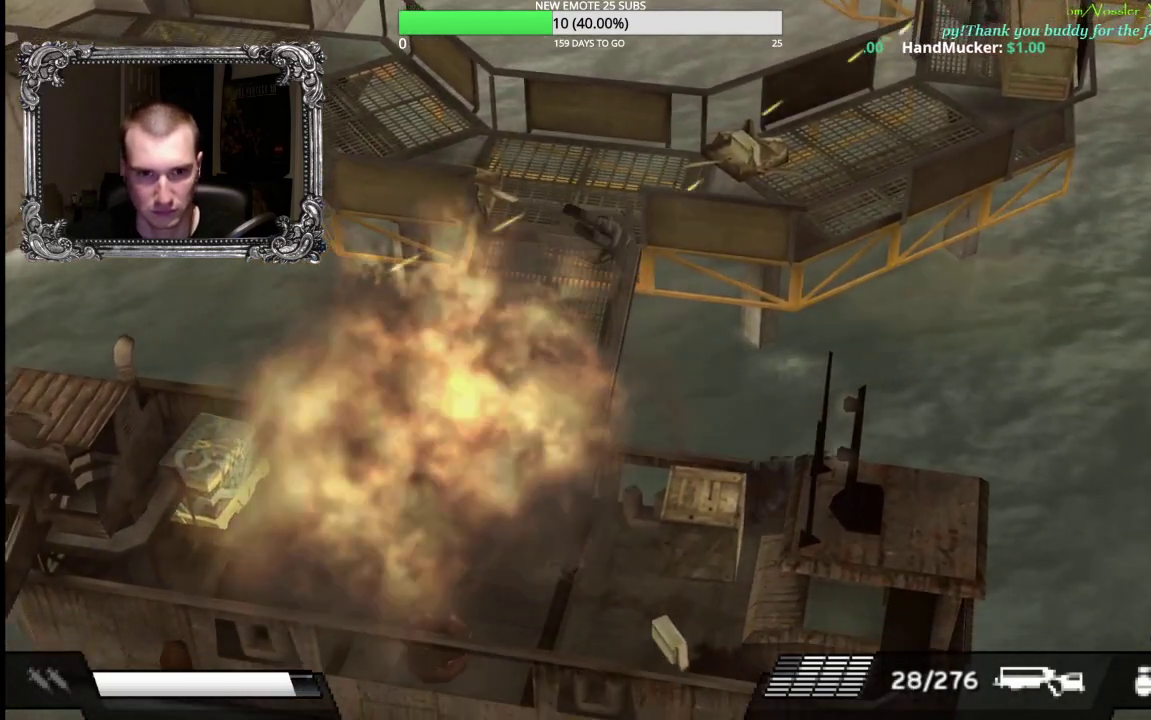
{"buttons": [], "left_stick": "down-left", "right_stick": "center", "events": []}
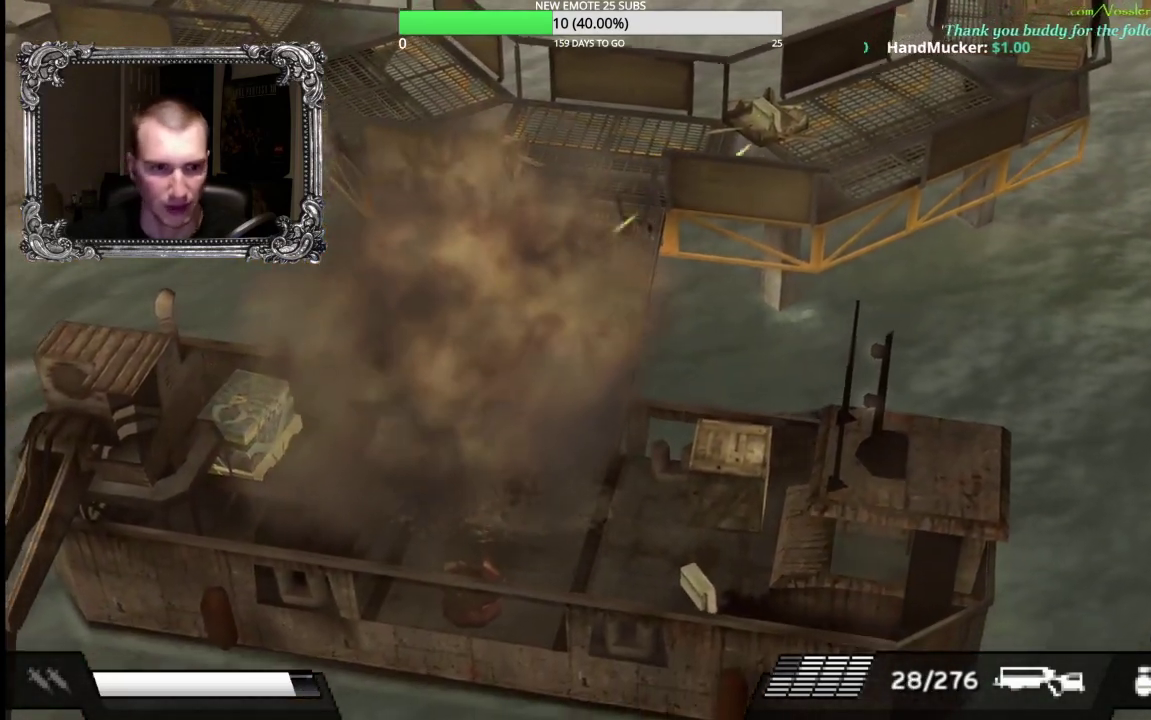
{"buttons": [], "left_stick": "left", "right_stick": "center", "events": [[17, "left_stick", "left"]]}
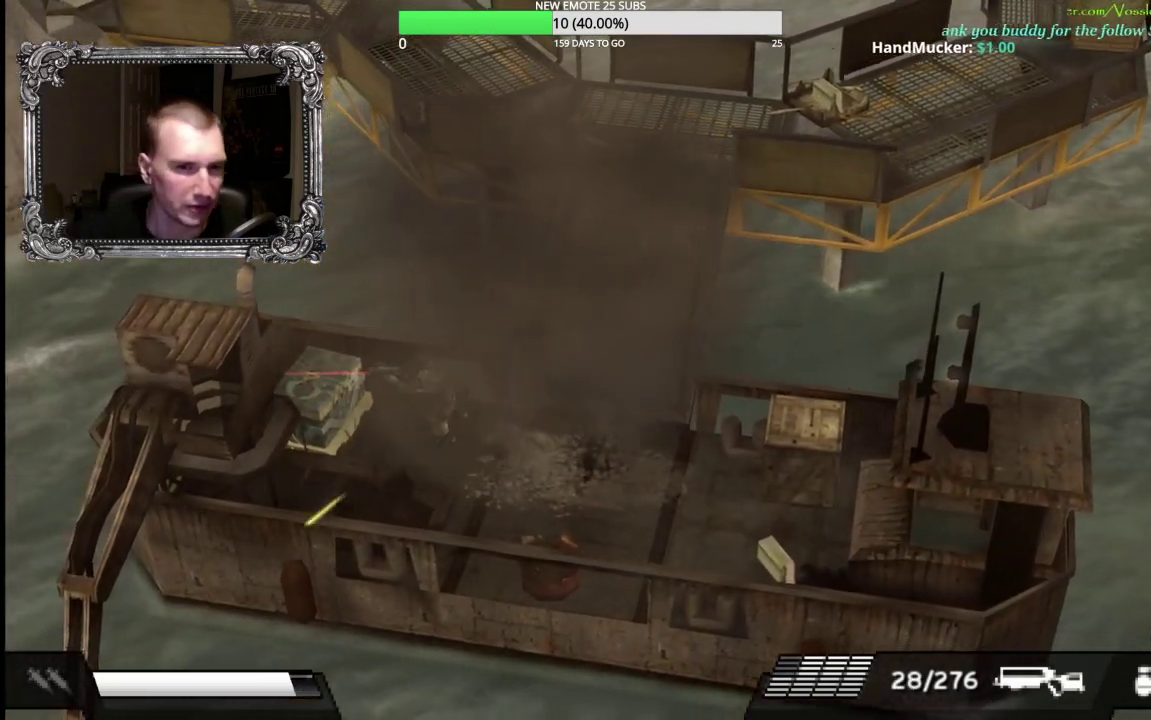
{"buttons": ["A"], "left_stick": "center", "right_stick": "center", "events": [[200, "A", "down"], [333, "A", "up"], [400, "A", "down"], [400, "left_stick", "center"]]}
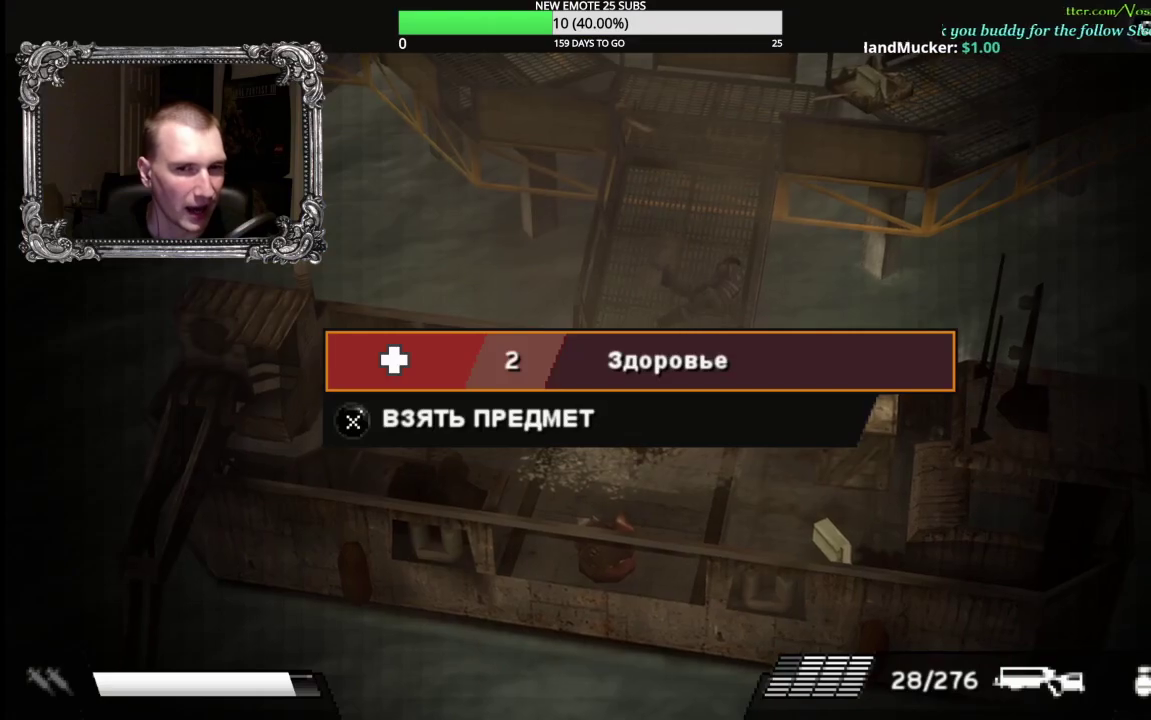
{"buttons": [], "left_stick": "center", "right_stick": "center", "events": [[33, "A", "up"], [300, "DPAD_LEFT", "down"], [383, "DPAD_LEFT", "up"]]}